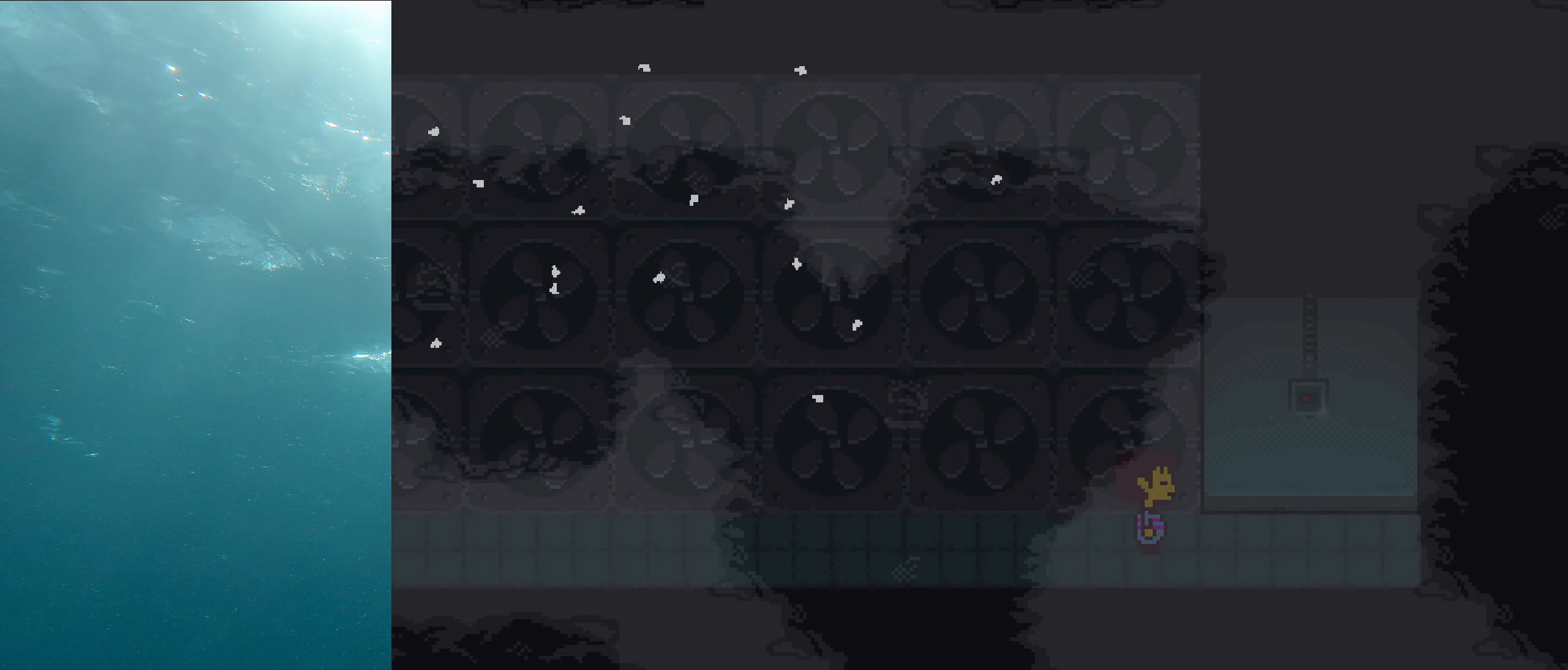
Gameplay with keyboard; each line is a JSON object with the keys held at the frame after it. "events" lists presses ("down") and releases ("up") of "c", "ctrl_l", "ctrl_r", "down", "left", "return", "right", "shift", "up", "x" and "z" between this image and that frame as [ms after this image, input, new state], when the widget could be followed in between. No other keys are recorded. Mouse input is not recorded. Not read: other_keys.
{"keys": ["z"], "events": [[33, "z", "up"], [133, "z", "down"], [216, "z", "up"], [316, "right", "up"], [316, "up", "up"], [316, "z", "down"], [416, "z", "up"], [500, "z", "down"]]}
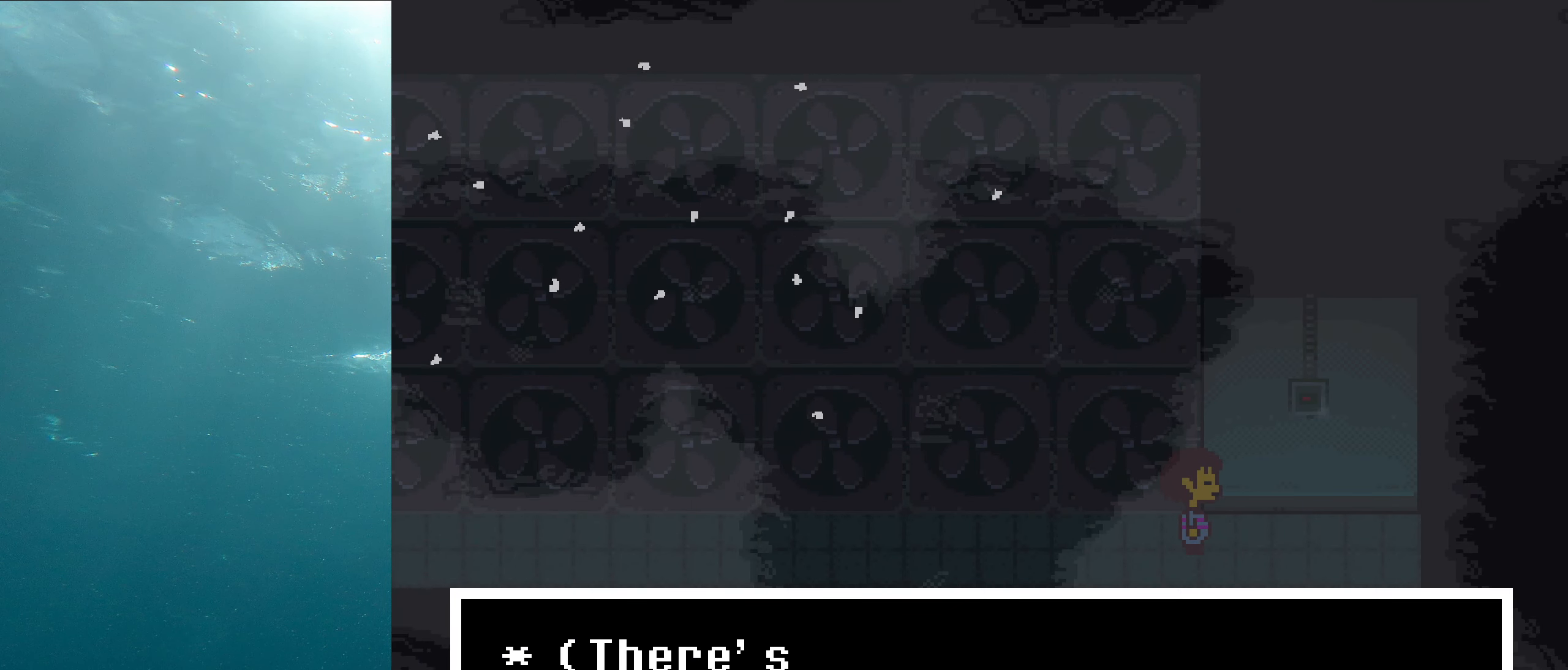
{"keys": ["x", "z"], "events": [[100, "x", "down"], [133, "z", "up"], [216, "z", "down"], [316, "x", "up"], [366, "z", "up"], [383, "x", "down"], [499, "z", "down"]]}
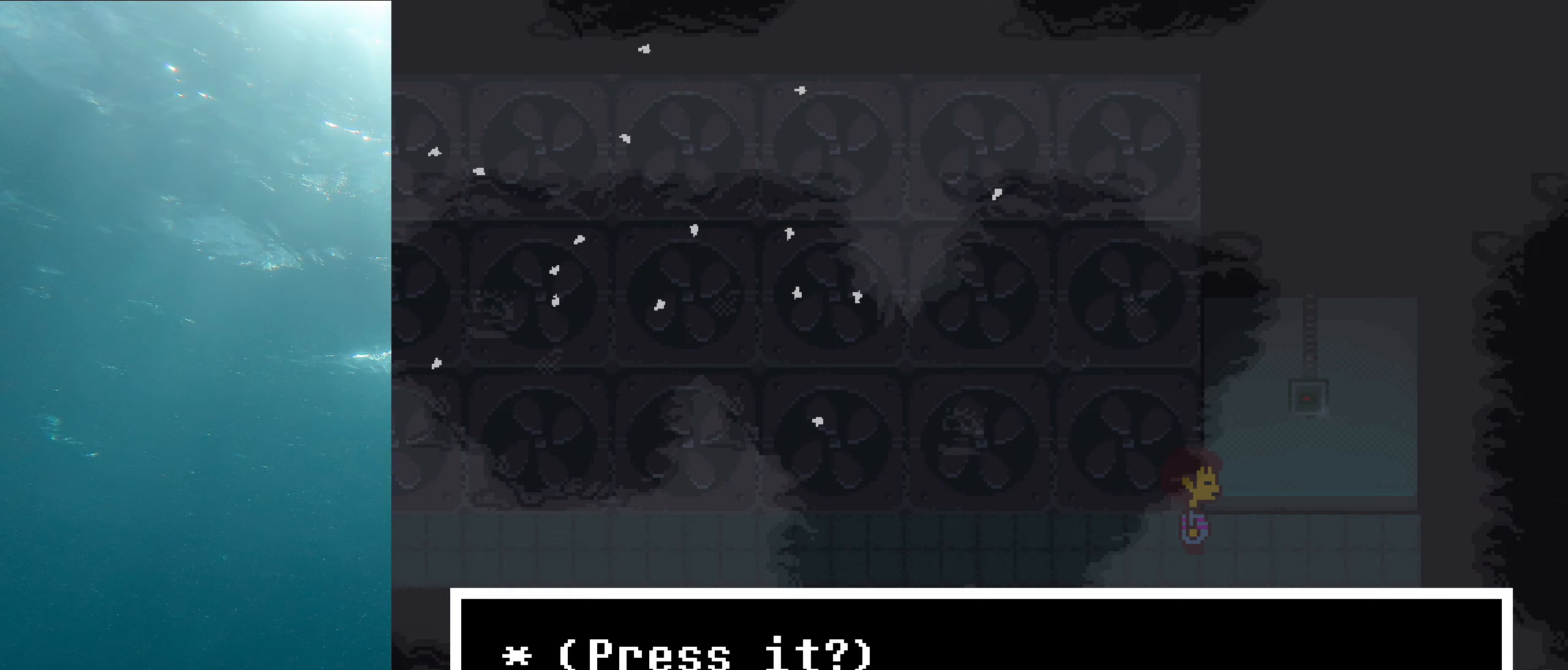
{"keys": ["left"], "events": [[83, "x", "up"], [150, "z", "up"], [417, "left", "down"]]}
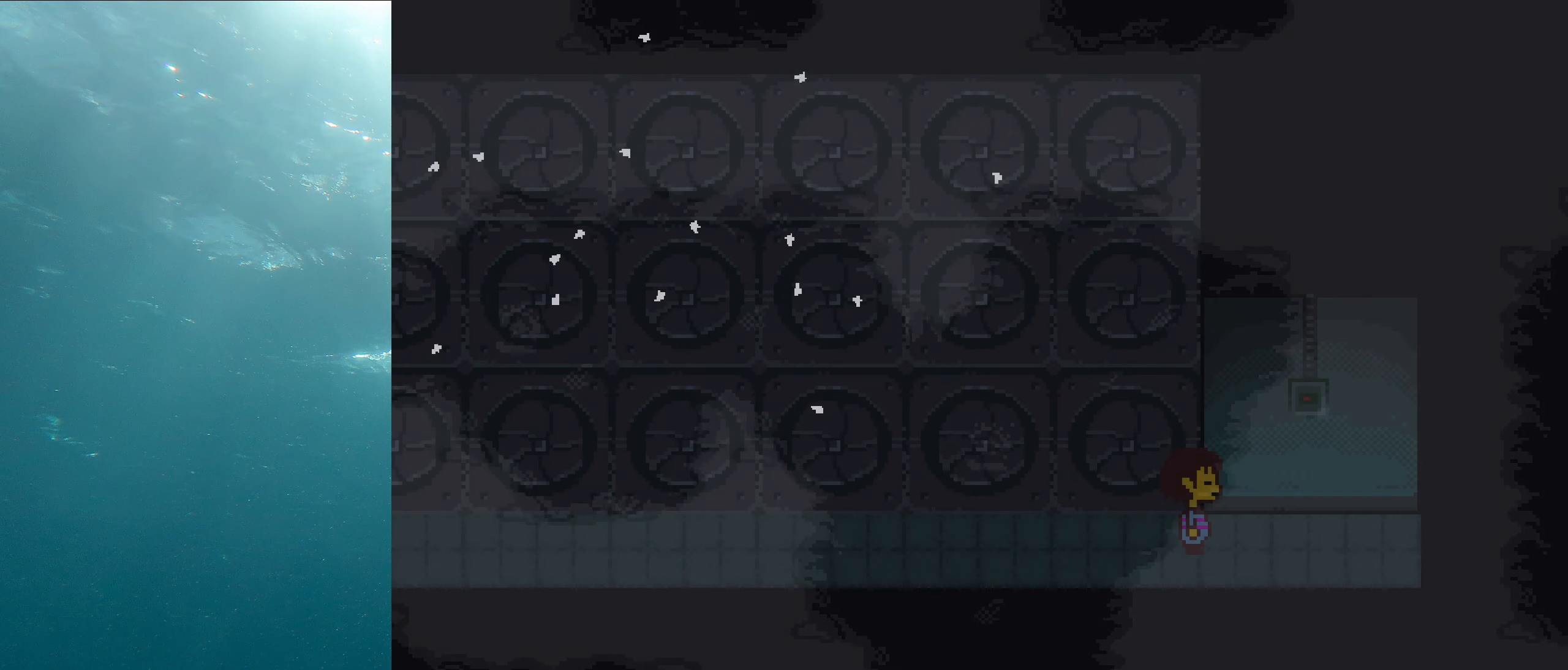
{"keys": ["left"], "events": []}
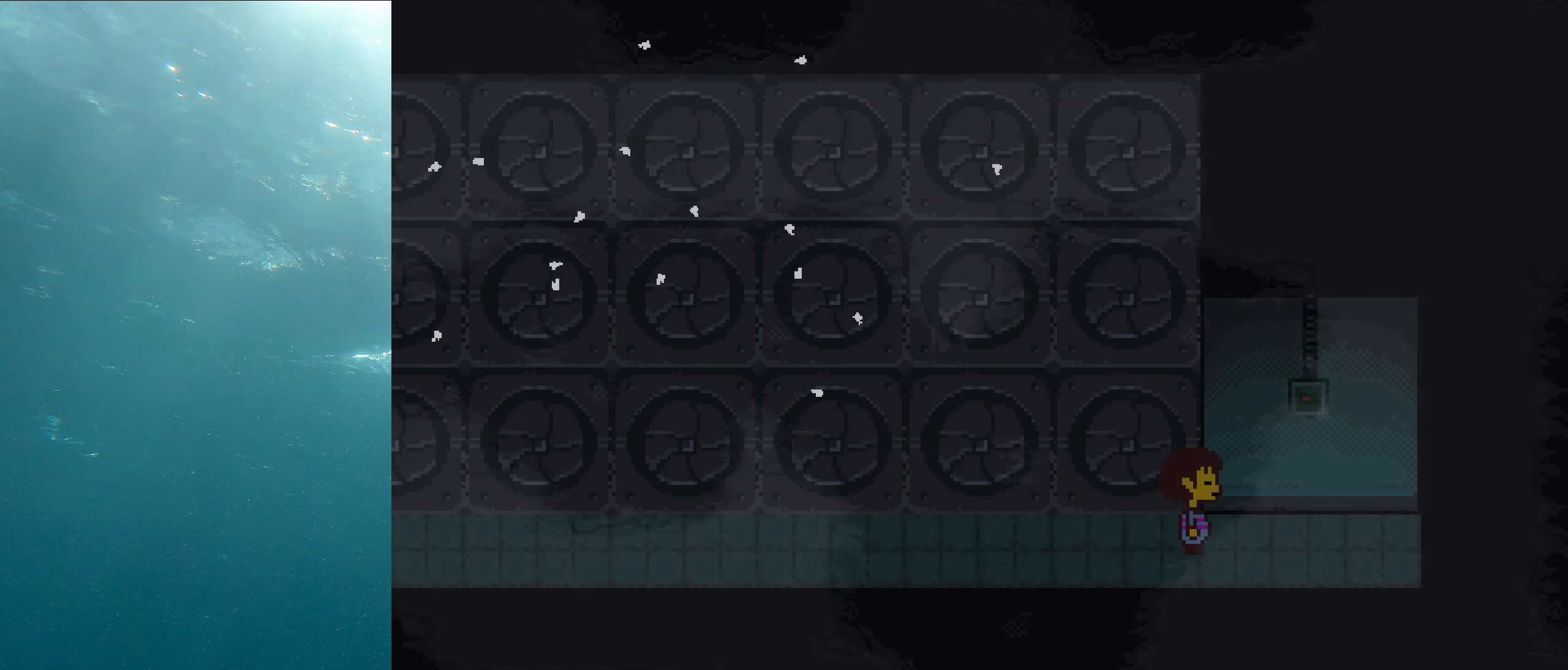
{"keys": ["left"], "events": []}
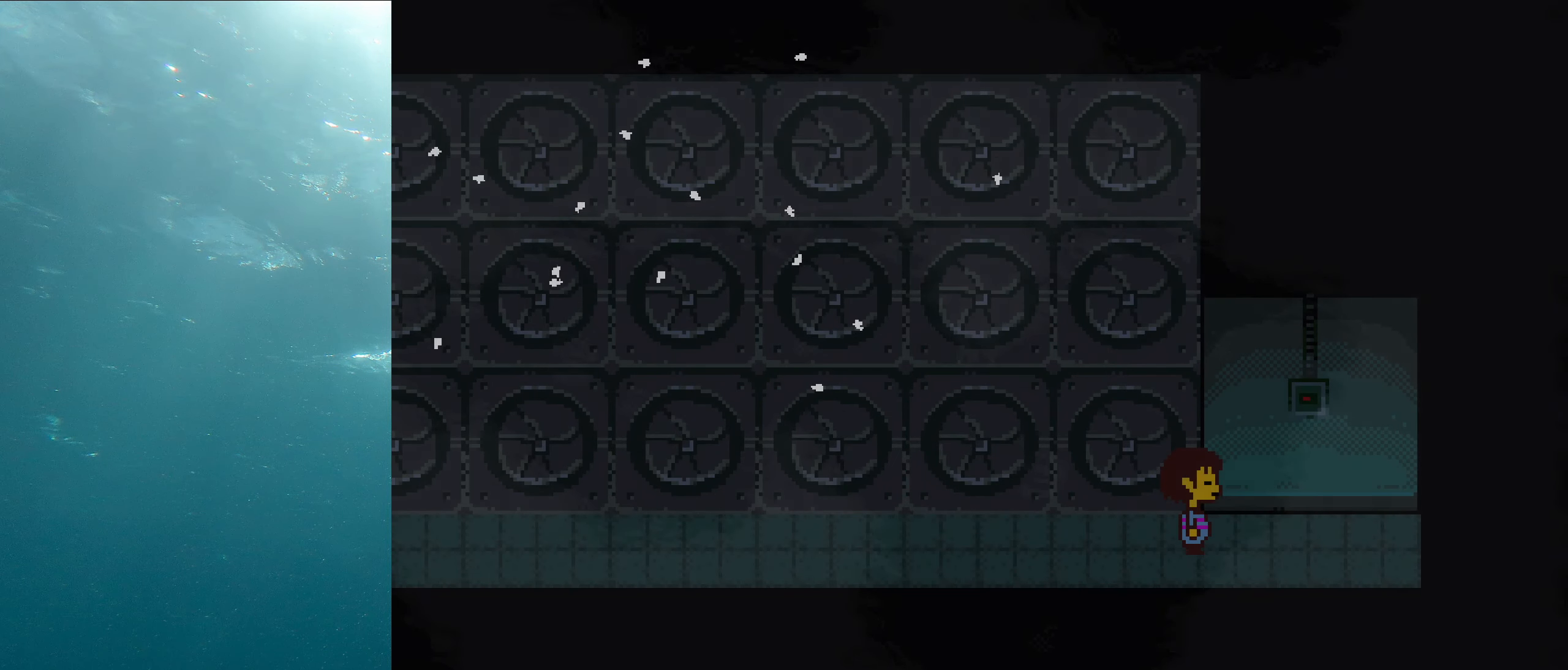
{"keys": ["left"], "events": []}
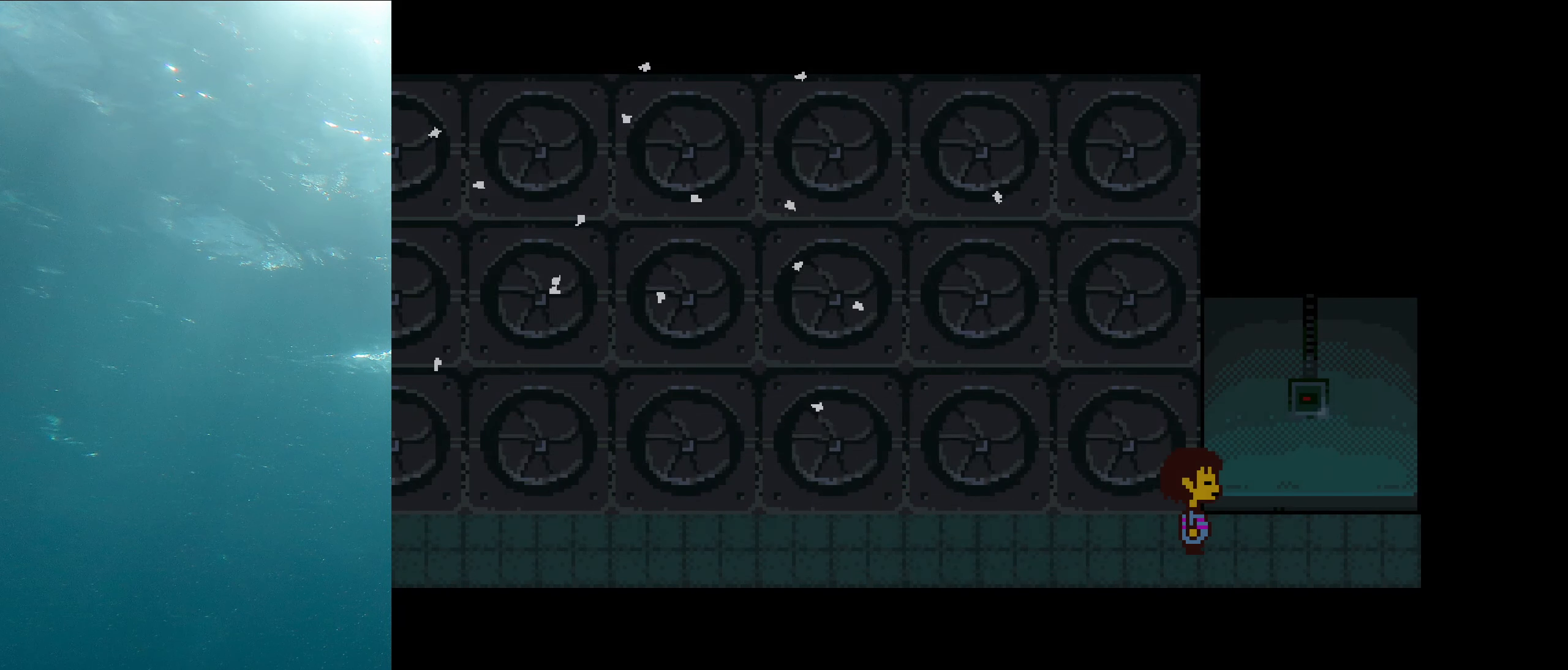
{"keys": ["left"], "events": []}
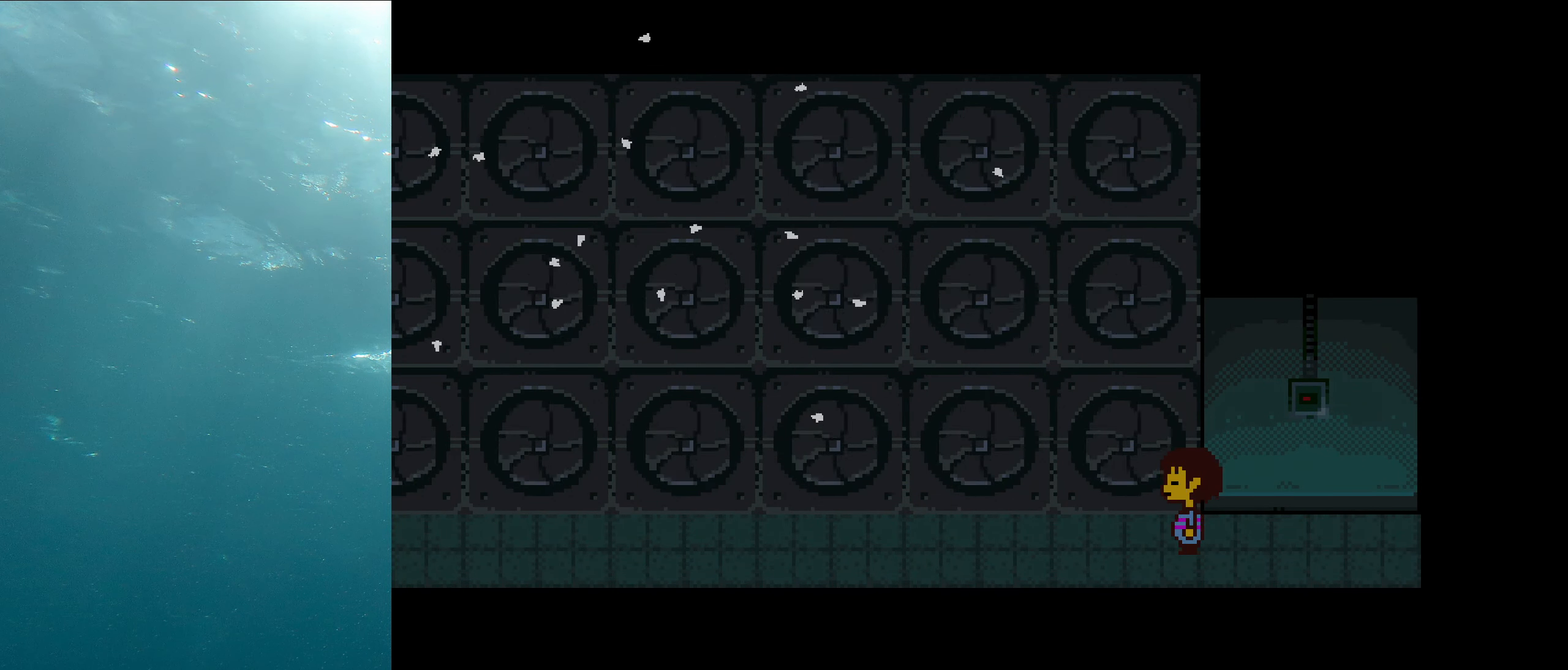
{"keys": ["left"], "events": []}
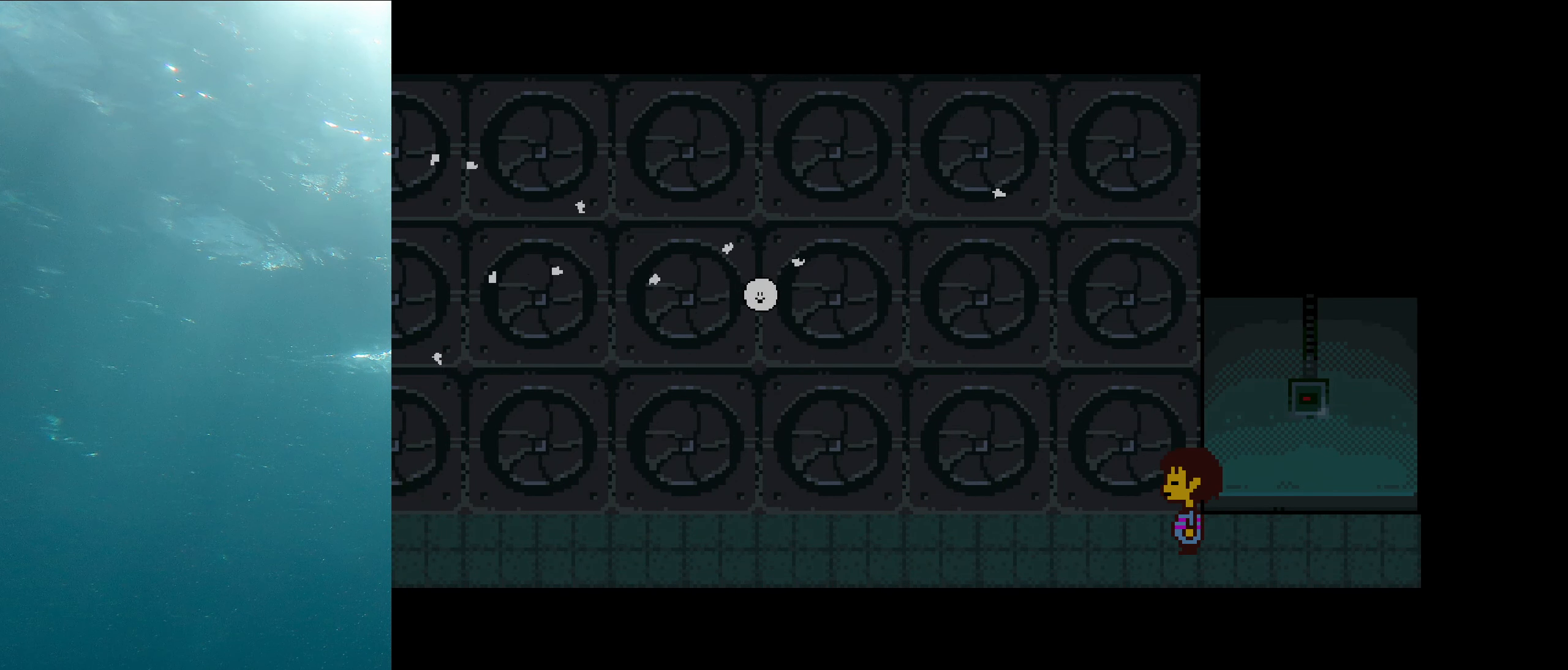
{"keys": ["left"], "events": []}
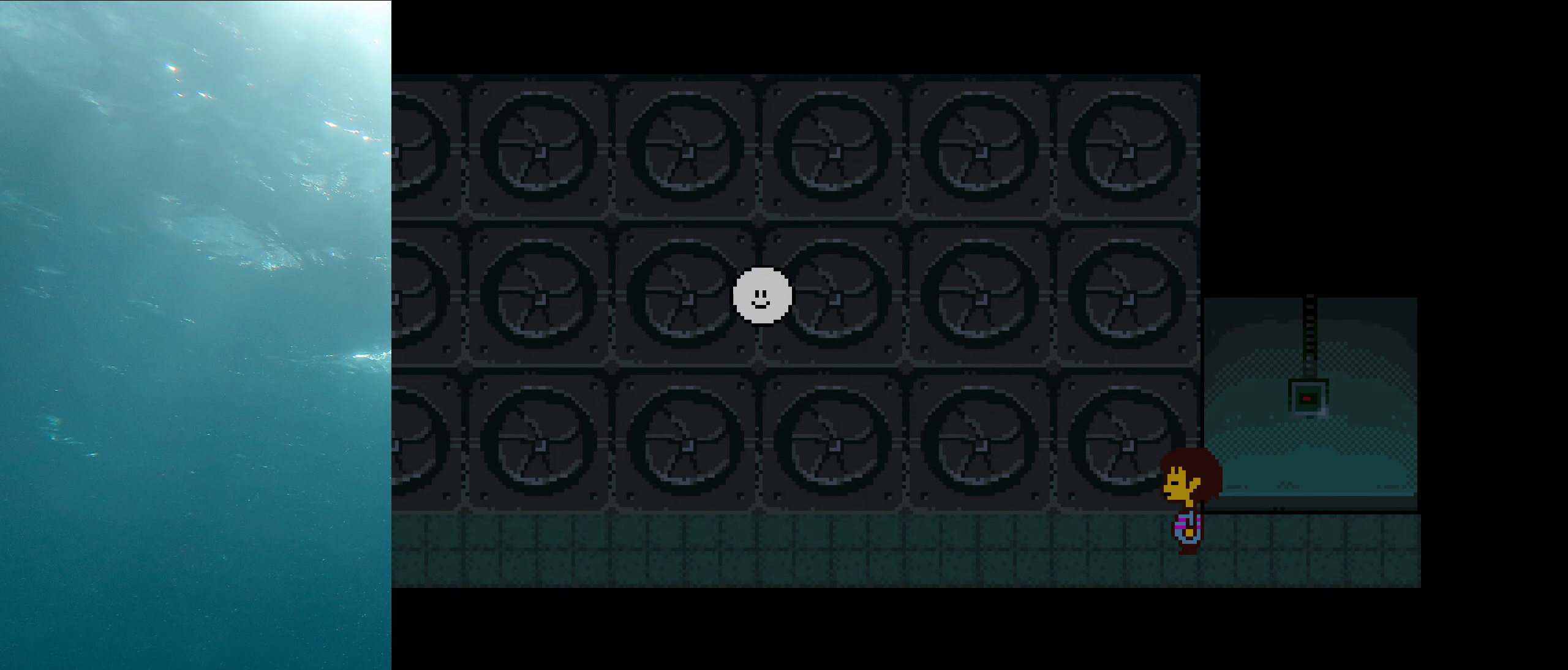
{"keys": ["left"], "events": []}
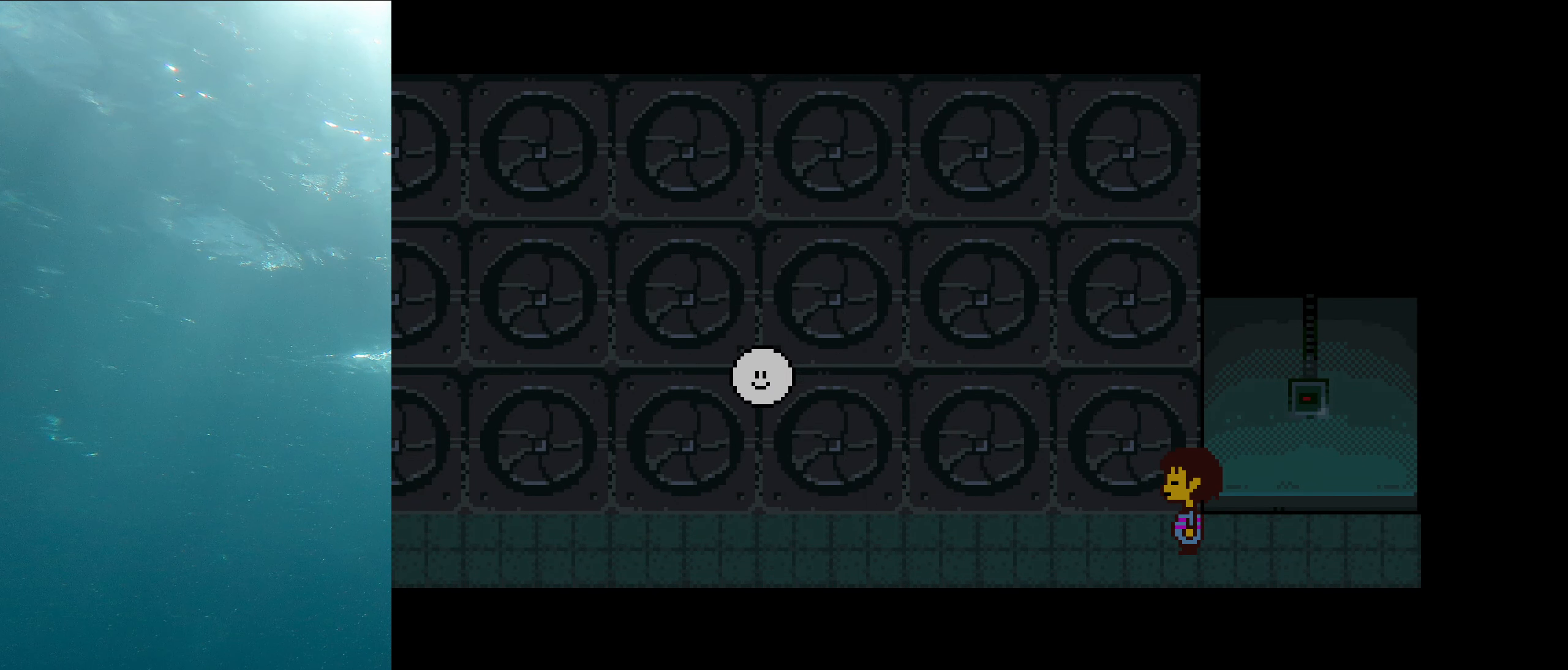
{"keys": ["left"], "events": []}
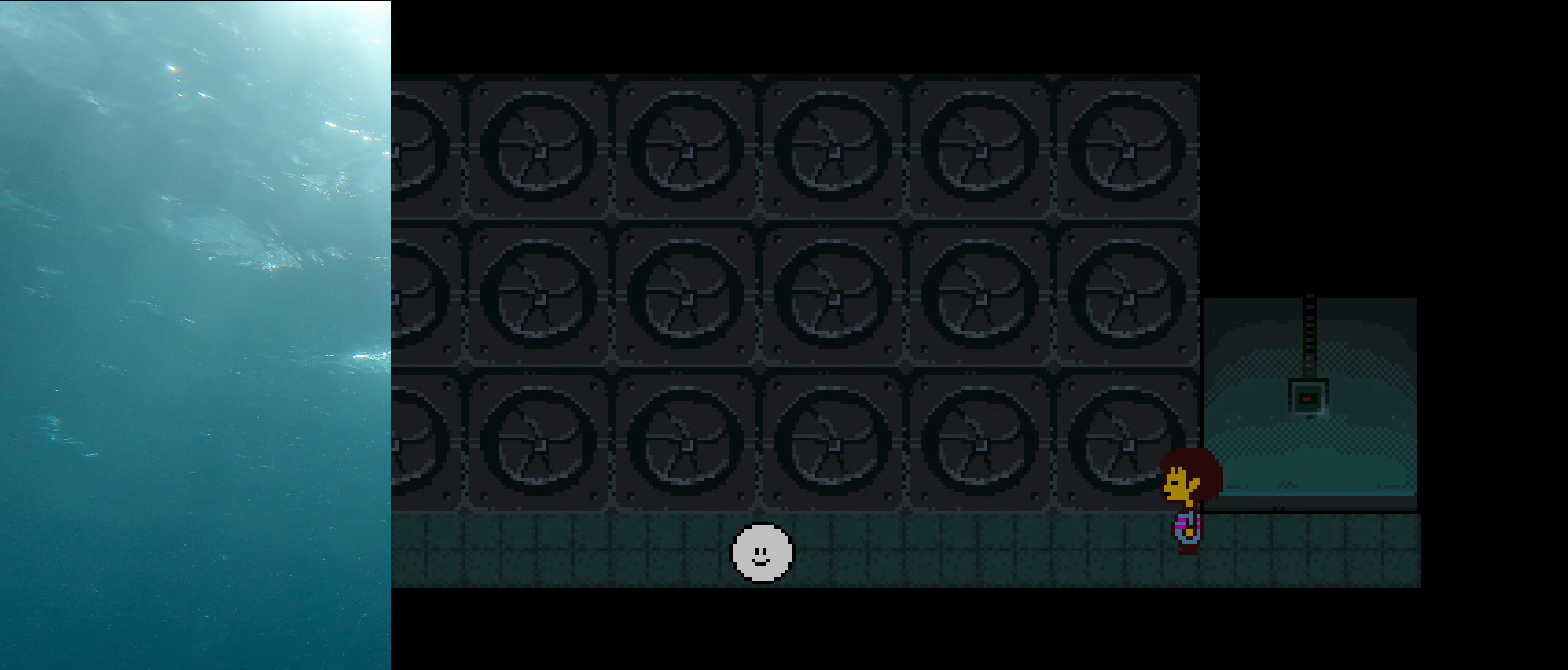
{"keys": ["left"], "events": []}
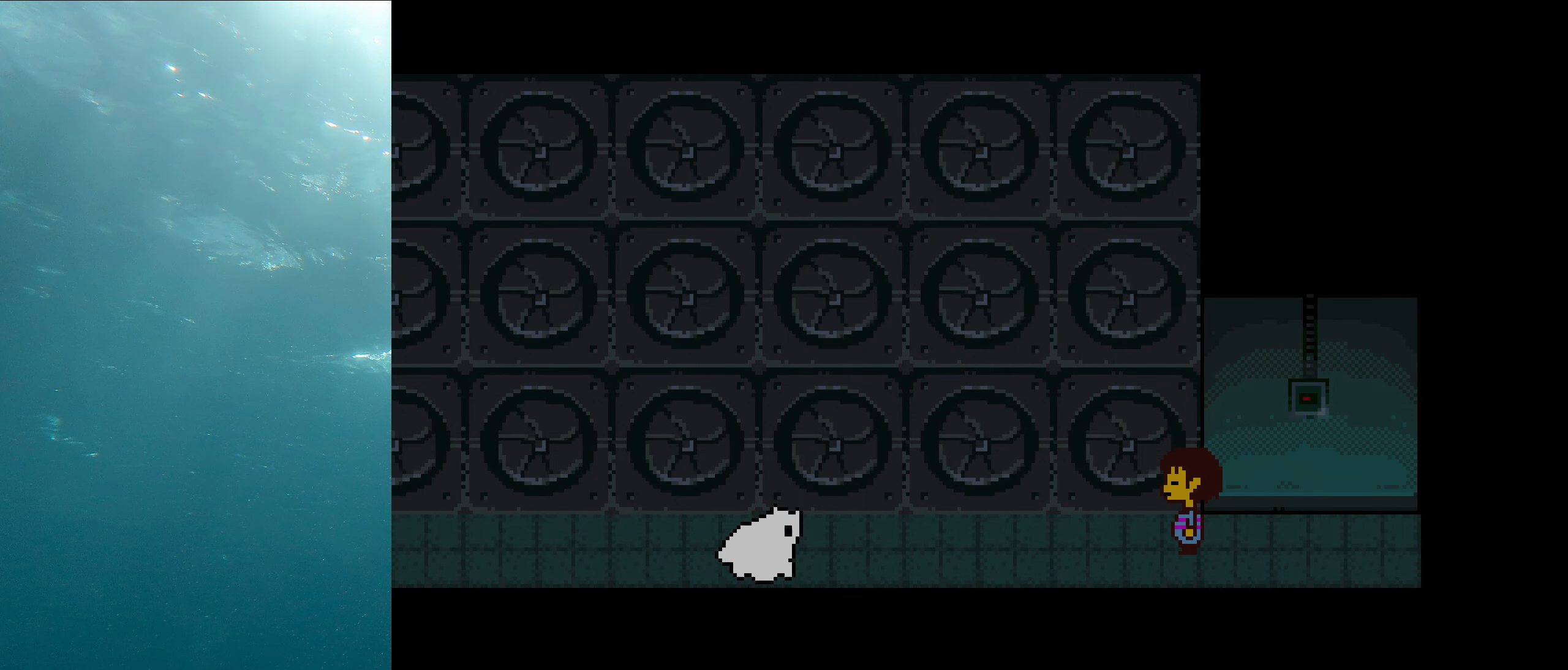
{"keys": ["left"], "events": []}
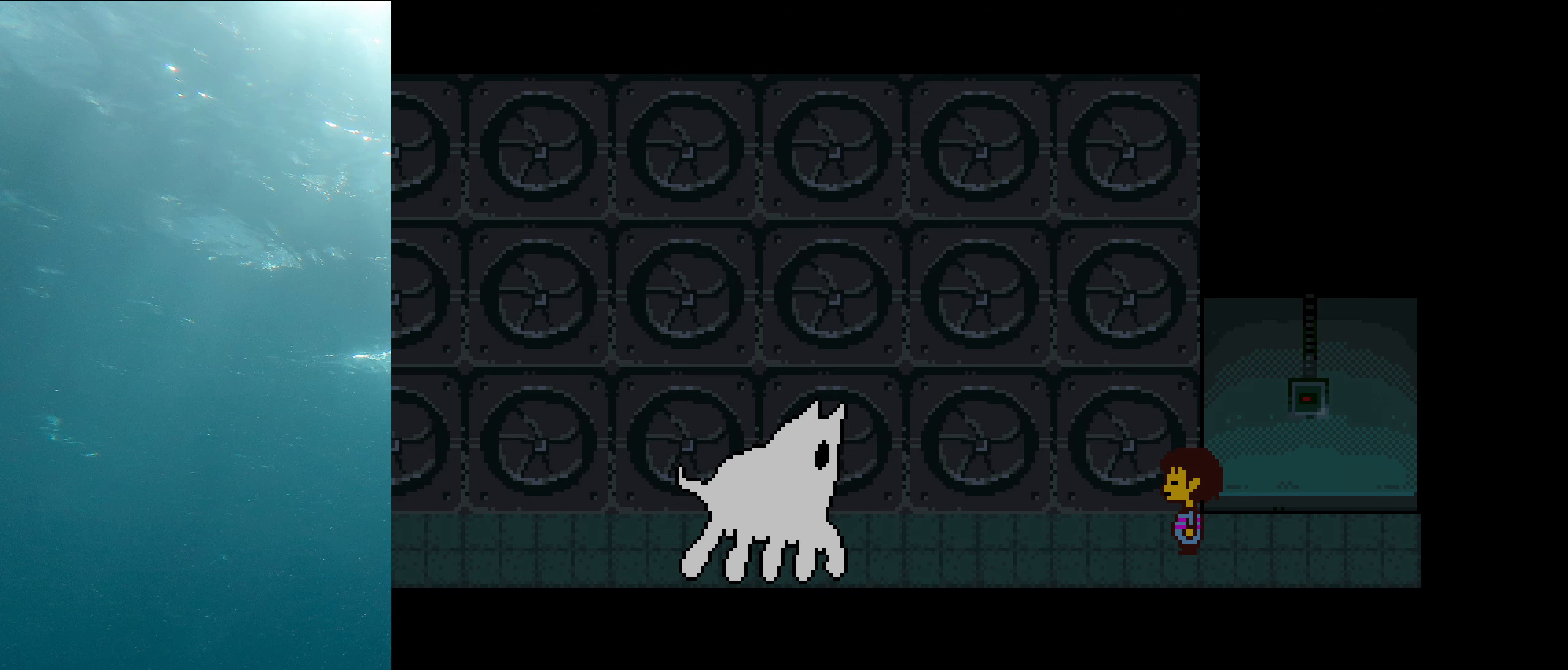
{"keys": ["left"], "events": []}
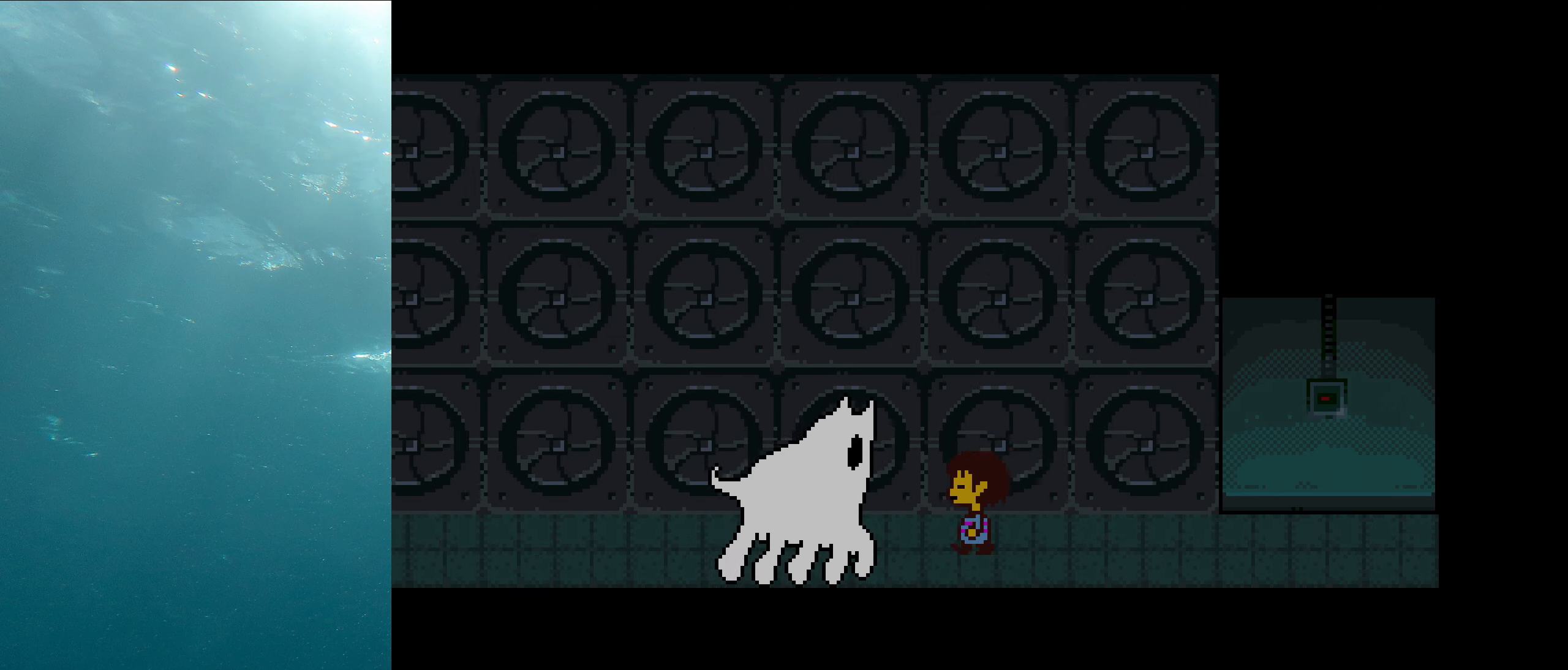
{"keys": [], "events": [[267, "left", "up"]]}
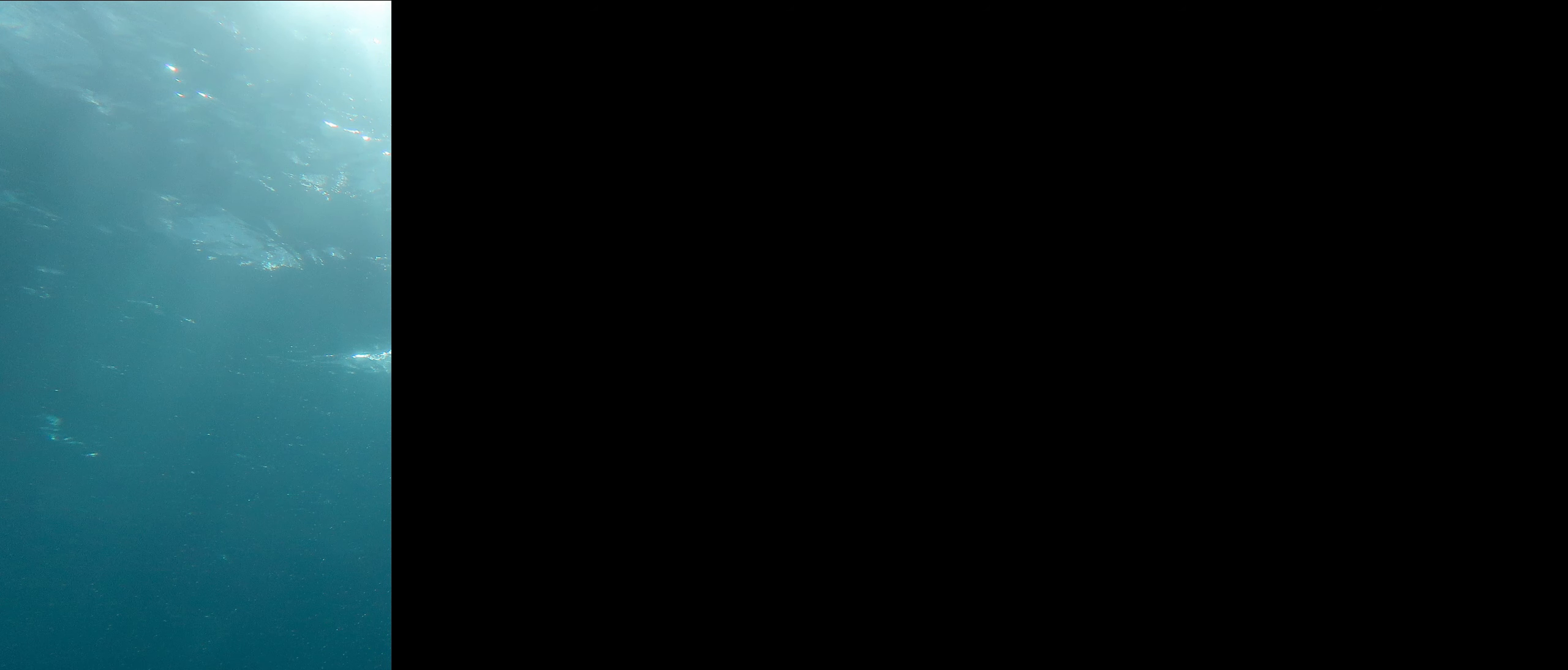
{"keys": [], "events": []}
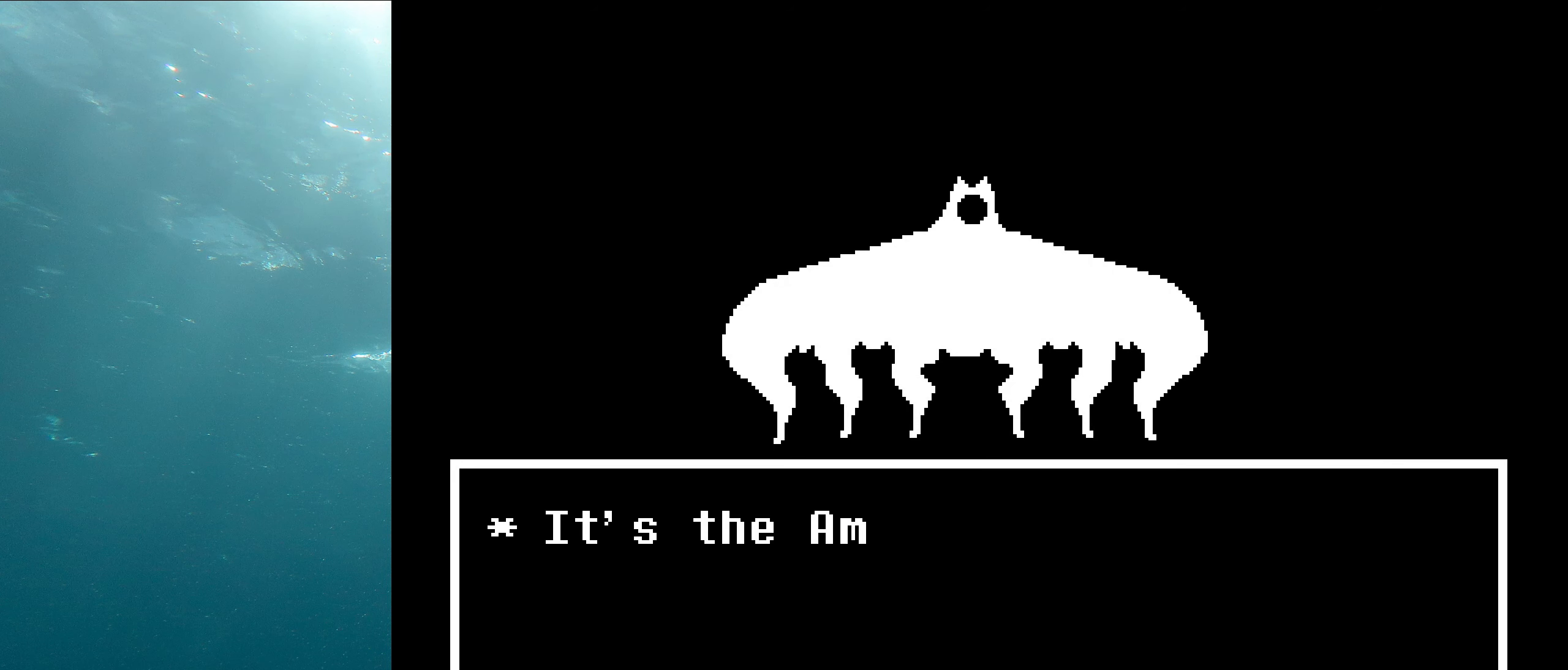
{"keys": [], "events": []}
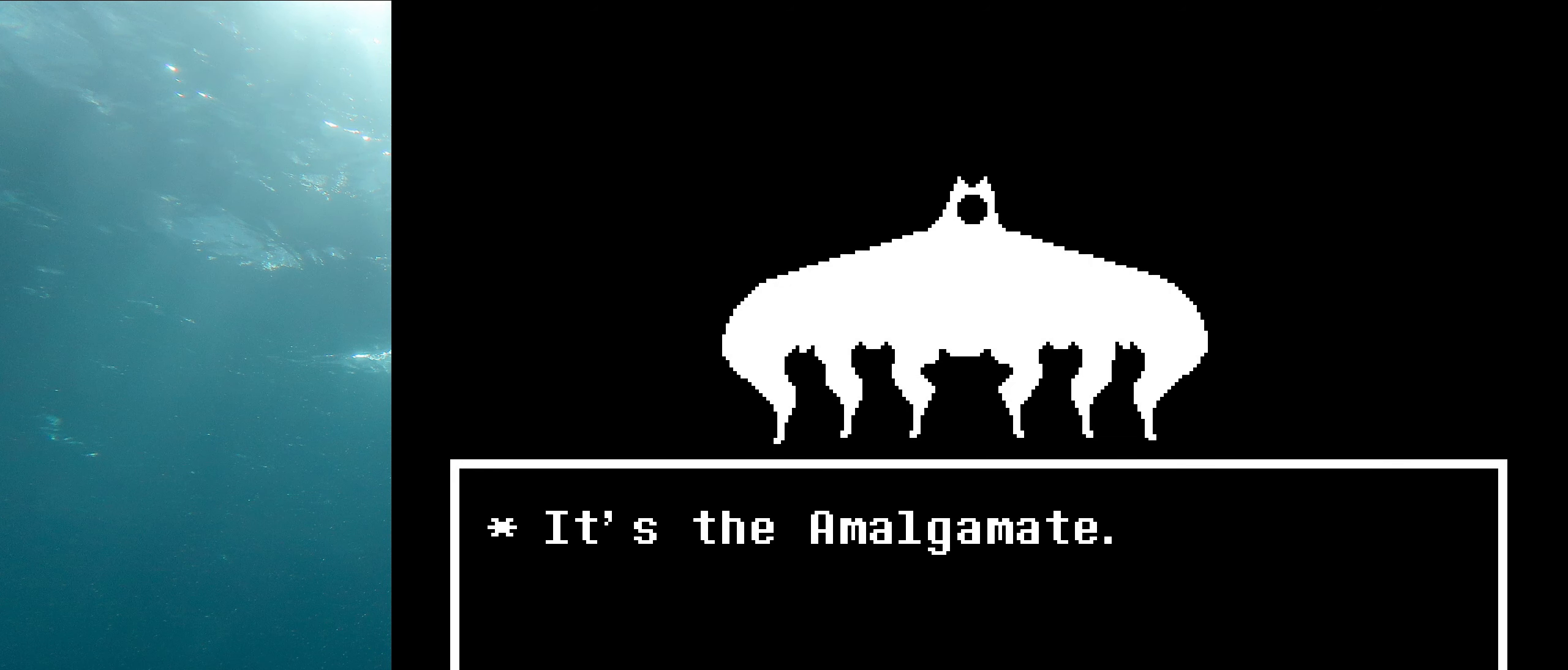
{"keys": ["right"], "events": [[434, "right", "down"]]}
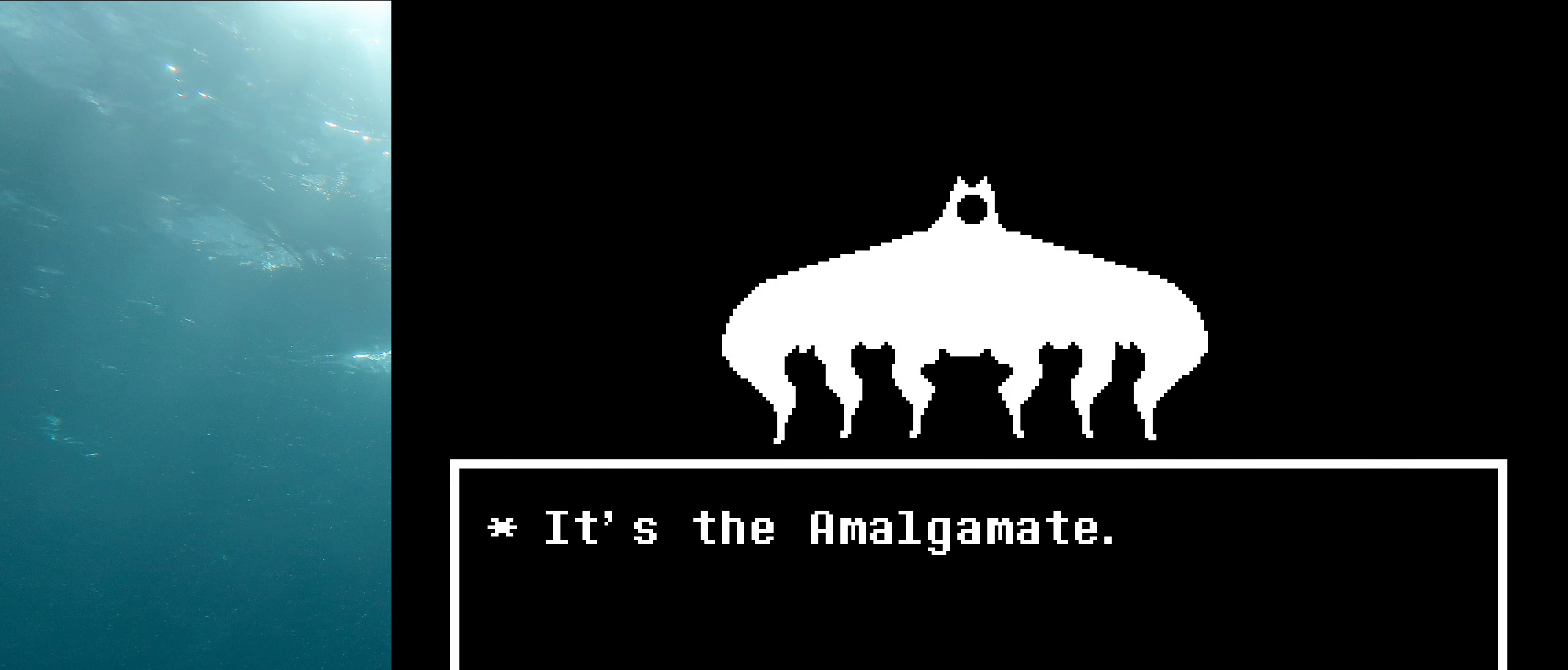
{"keys": ["z"], "events": [[17, "right", "up"], [67, "right", "down"], [184, "right", "up"], [400, "z", "down"]]}
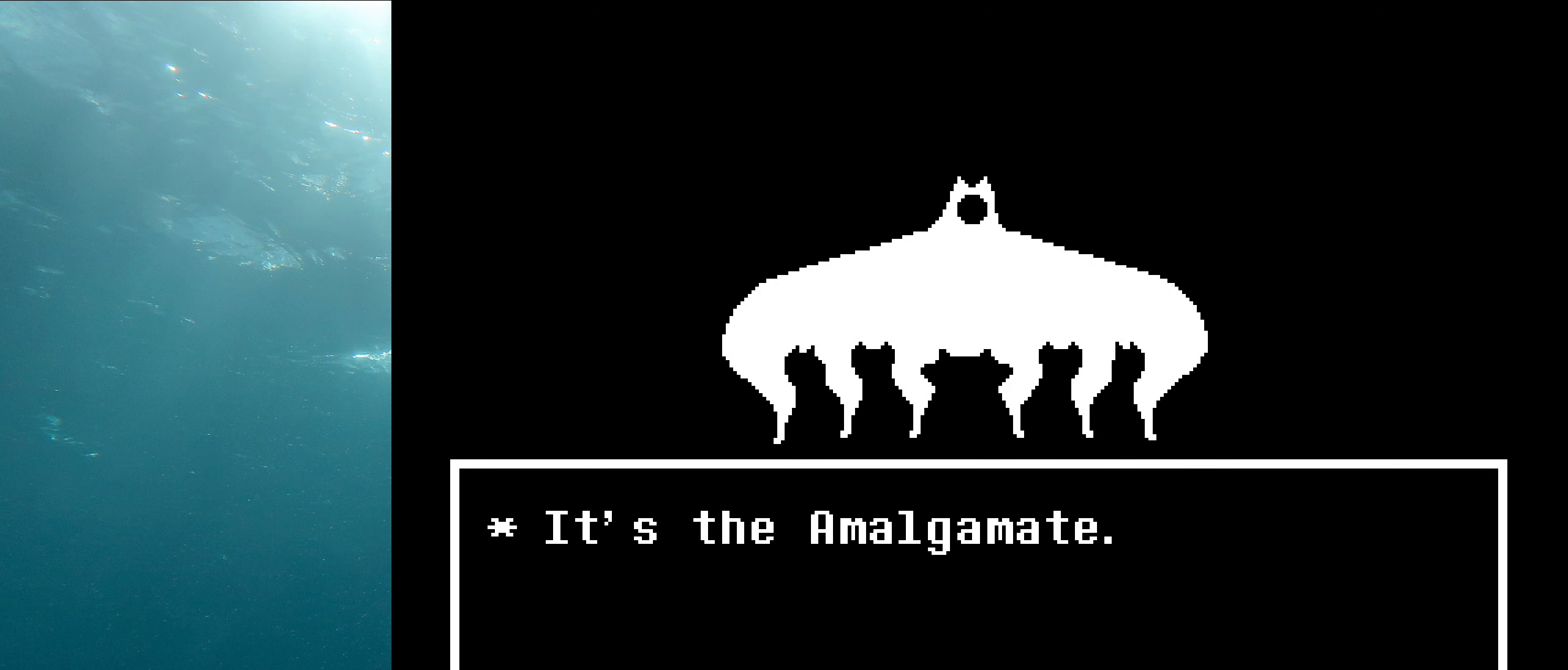
{"keys": ["z"], "events": [[34, "z", "up"], [100, "z", "down"], [200, "z", "up"], [284, "z", "down"], [400, "z", "up"], [434, "z", "down"]]}
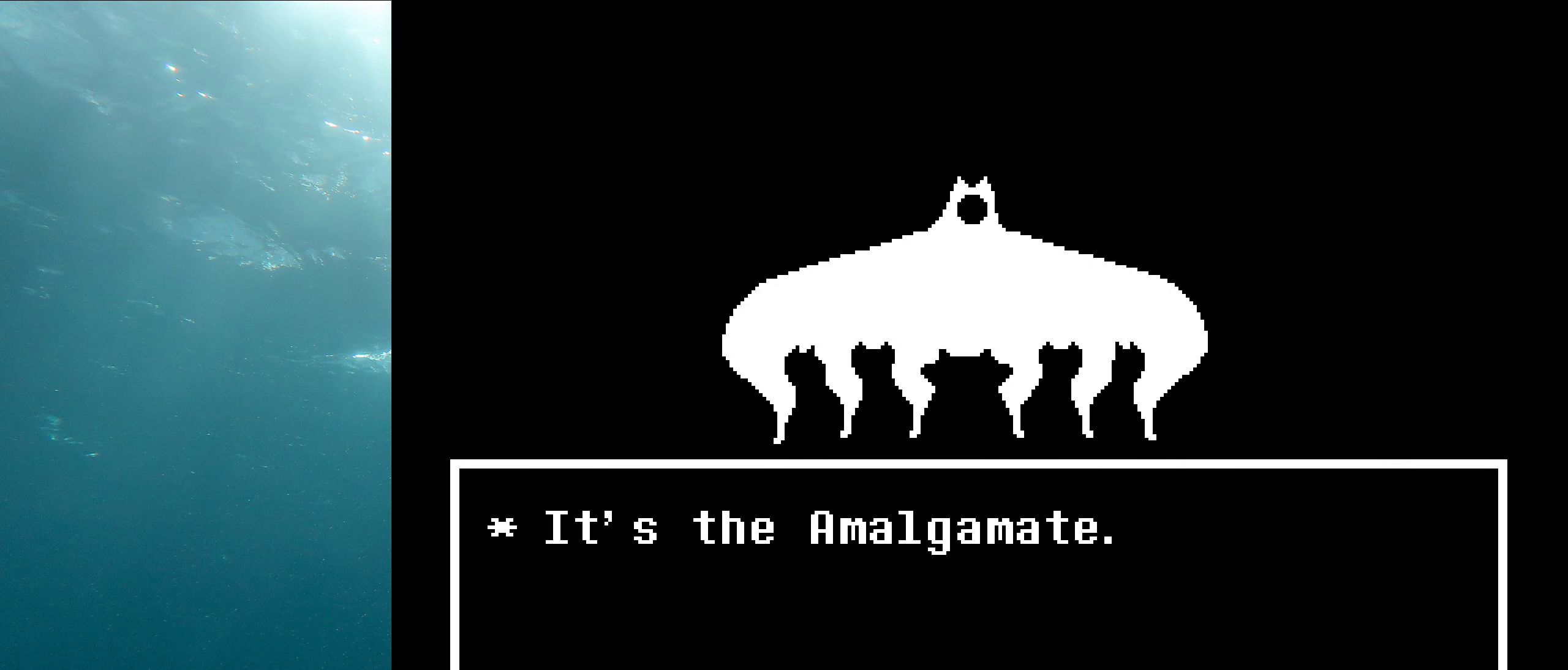
{"keys": [], "events": [[67, "z", "up"], [134, "z", "down"], [250, "z", "up"]]}
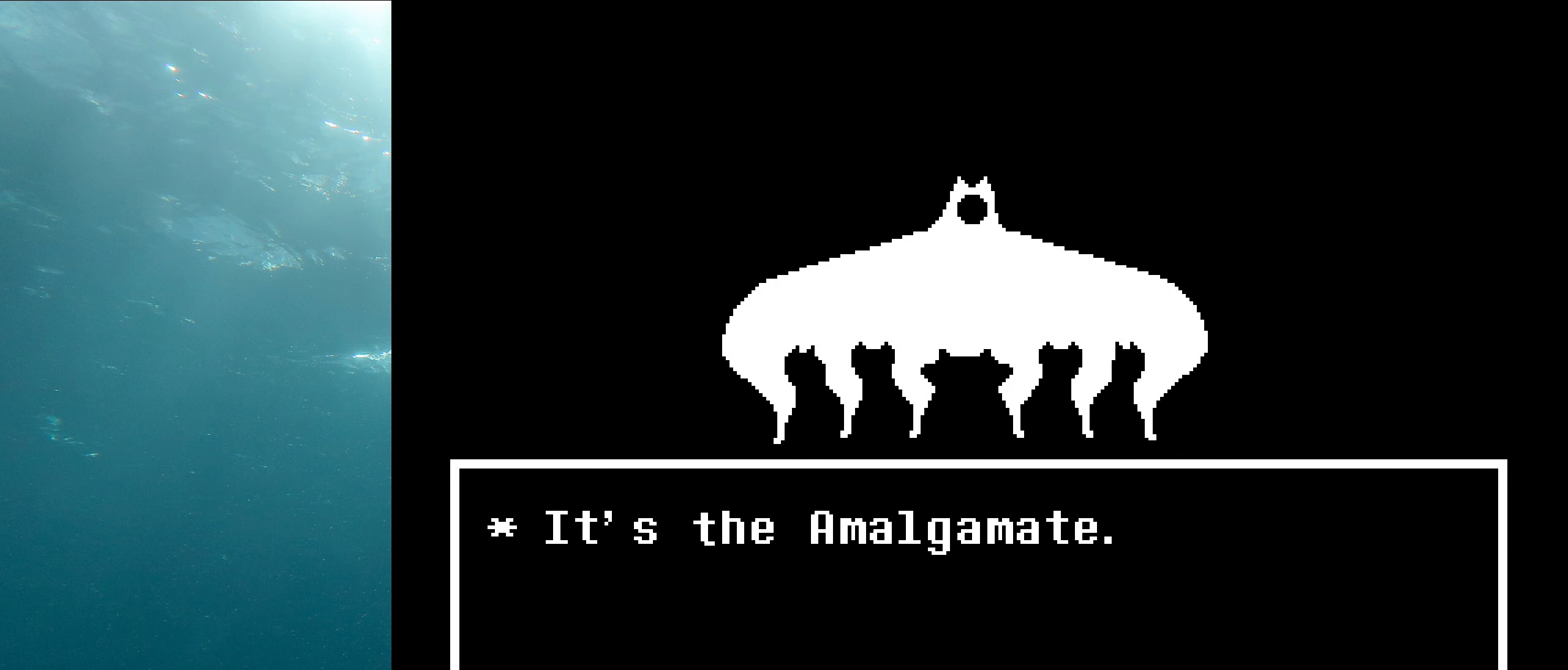
{"keys": [], "events": [[50, "left", "down"], [100, "left", "up"]]}
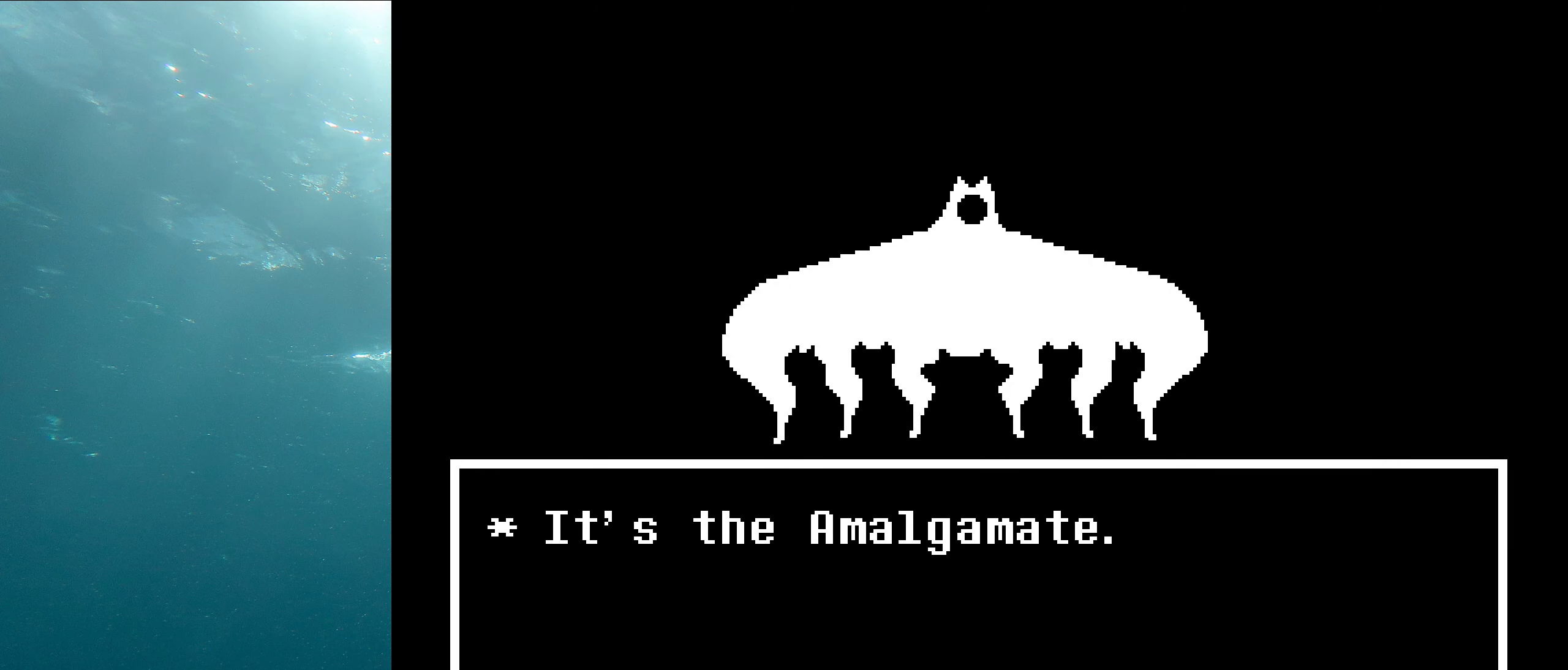
{"keys": [], "events": []}
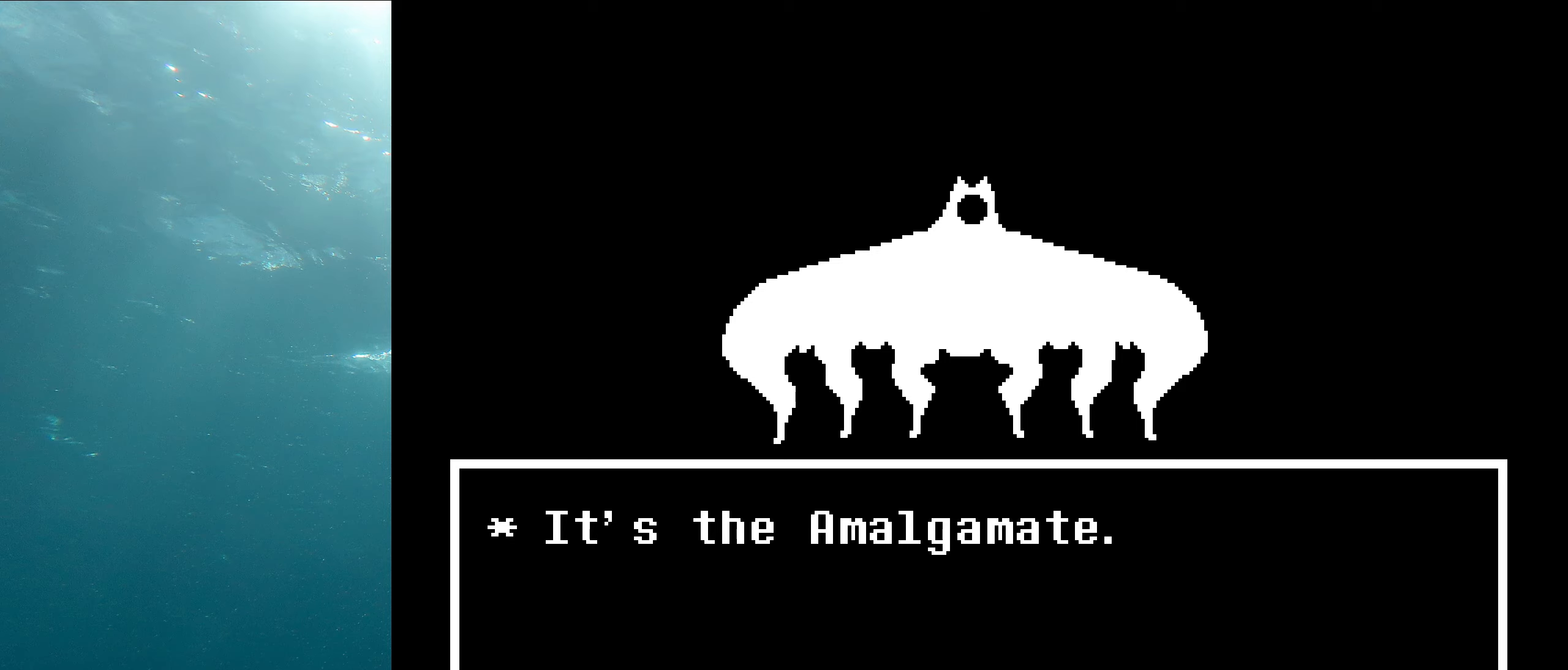
{"keys": [], "events": []}
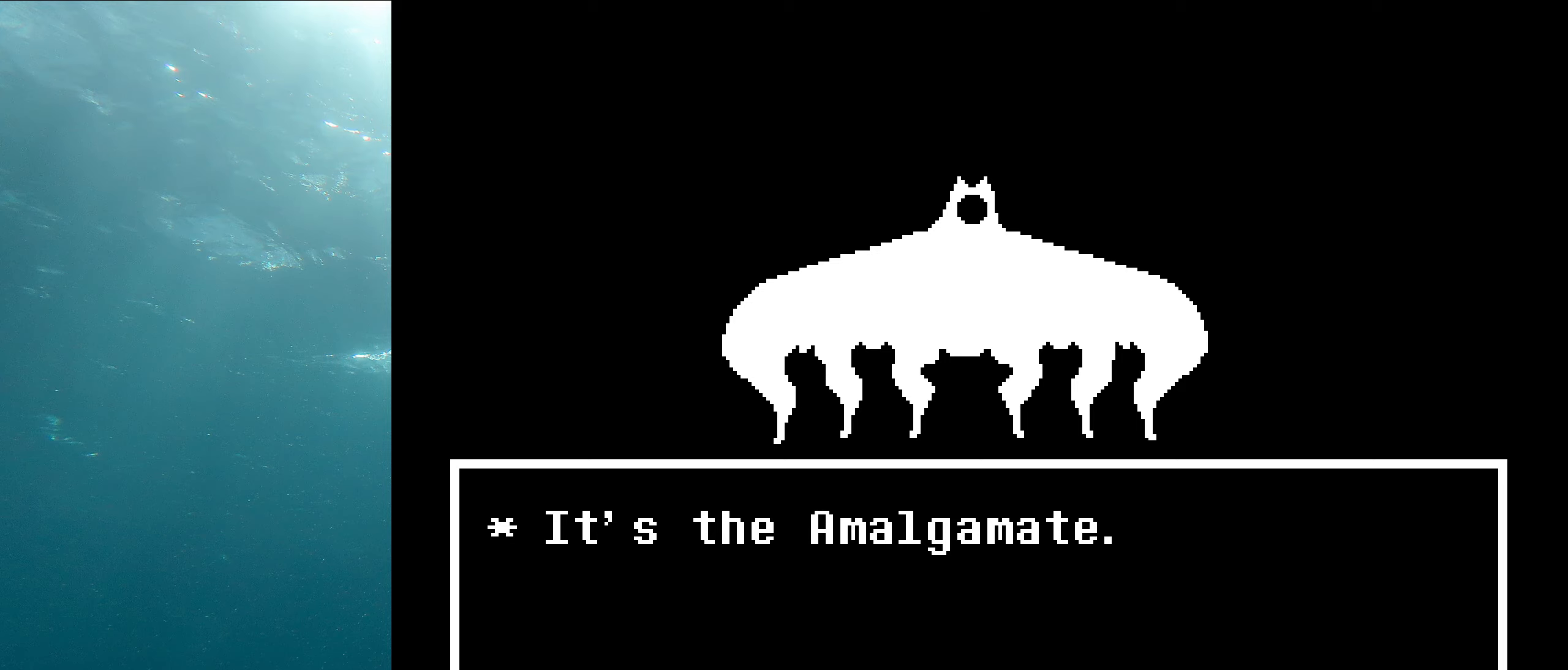
{"keys": [], "events": []}
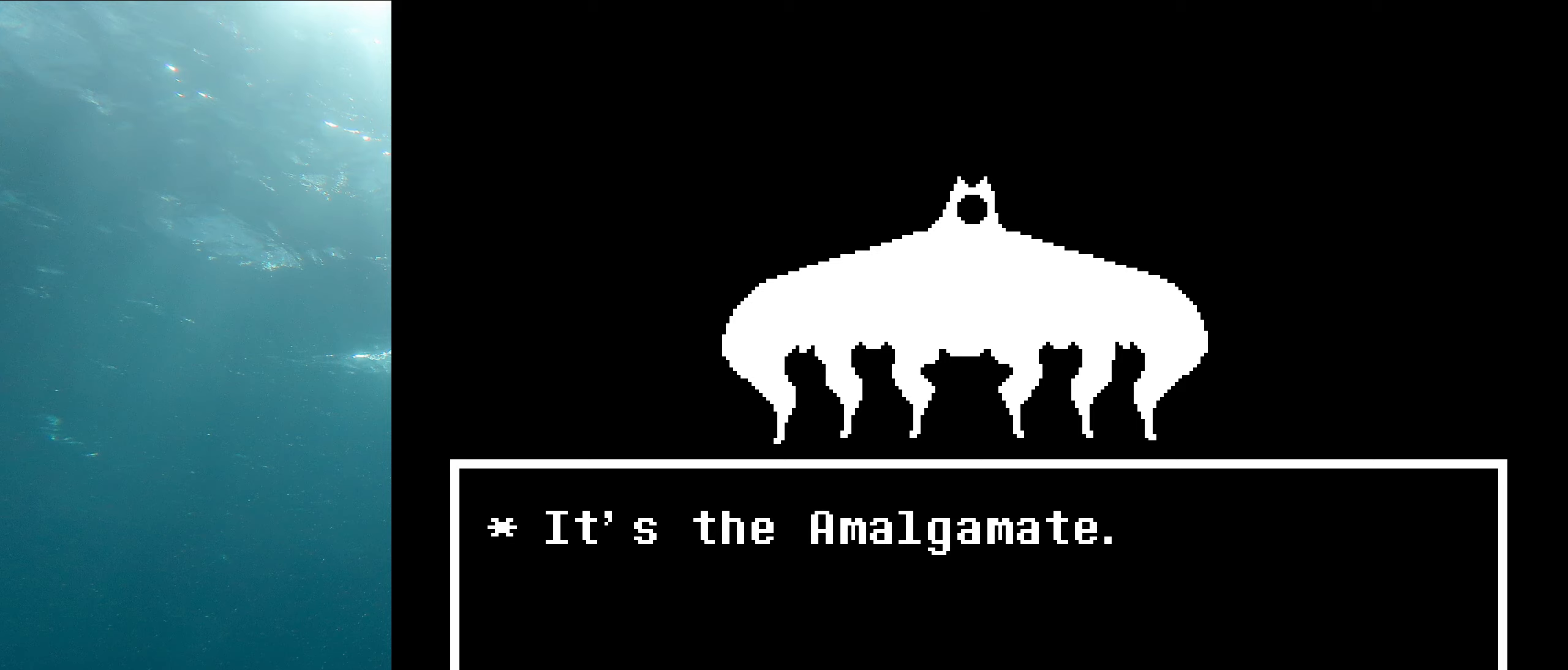
{"keys": ["z"], "events": [[83, "z", "down"], [233, "z", "up"], [483, "z", "down"]]}
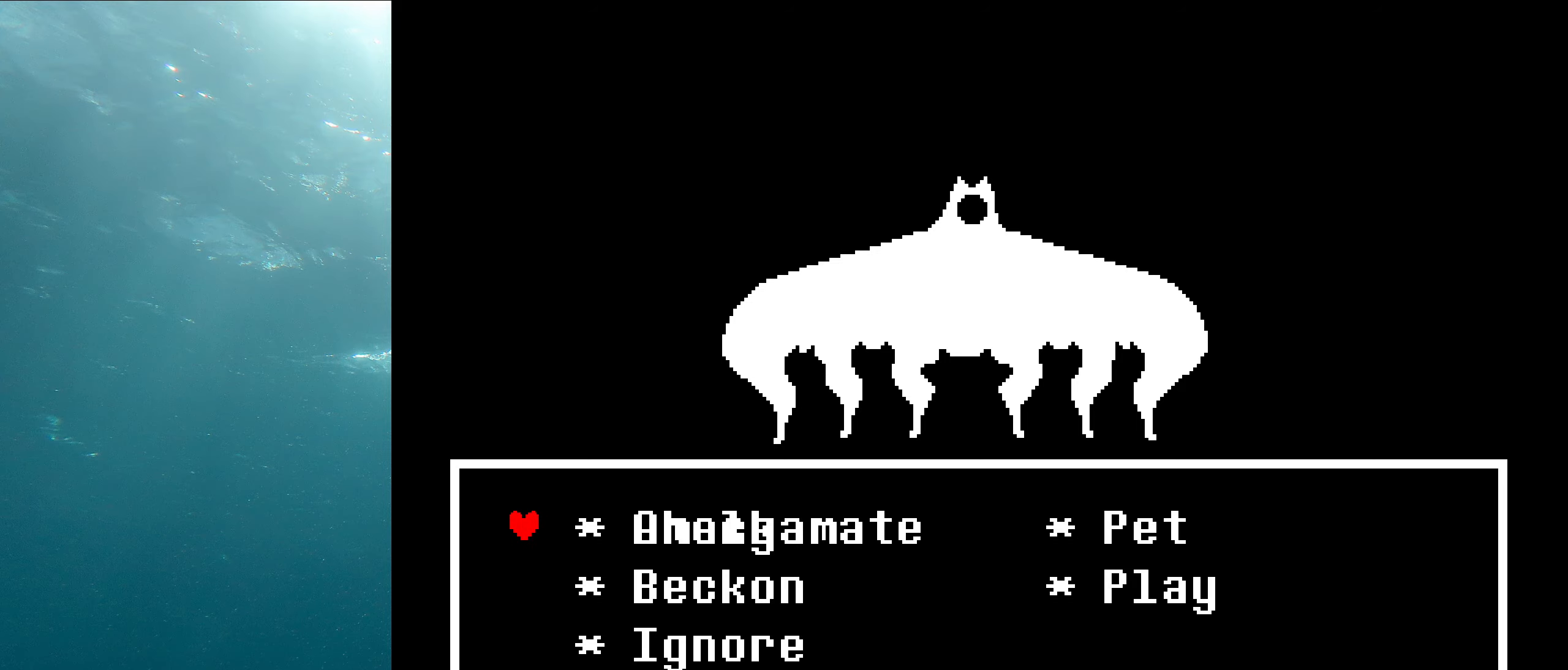
{"keys": ["down"], "events": [[116, "z", "up"], [500, "down", "down"]]}
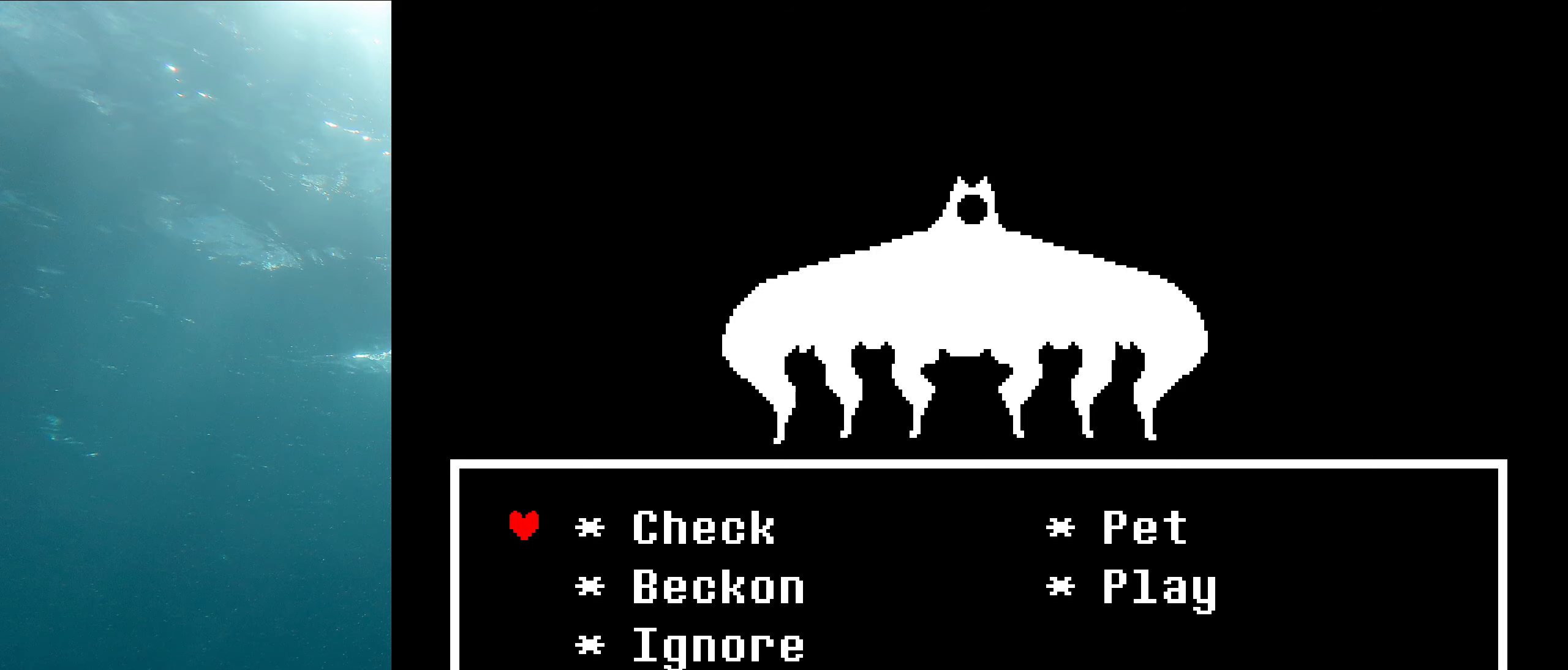
{"keys": ["z"], "events": [[100, "down", "up"], [466, "z", "down"]]}